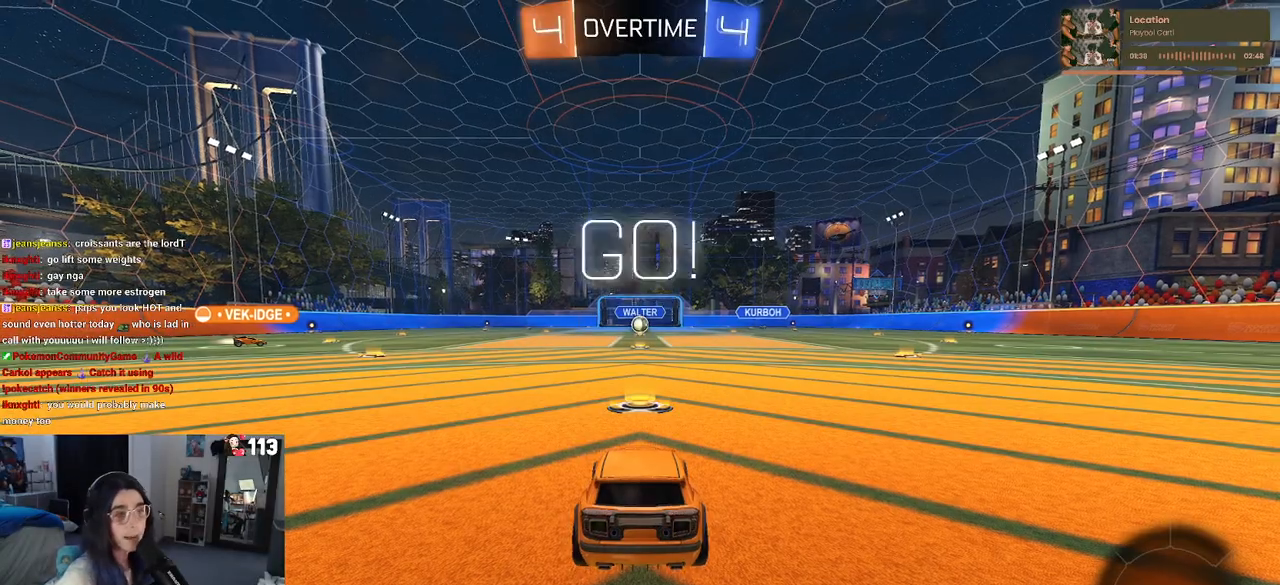
Gameplay with a controller (PlayStation layout); each line is a JSON object with the inputs held at the frame after it. "events" lists button and stick changes between this image and that frame as [ms after this image, input, new state], when the widget could be followed in between. Not read: R2 other_buttons.
{"buttons": [], "left_stick": "center", "right_stick": "center", "events": [[317, "left_stick", "right"], [467, "left_stick", "center"]]}
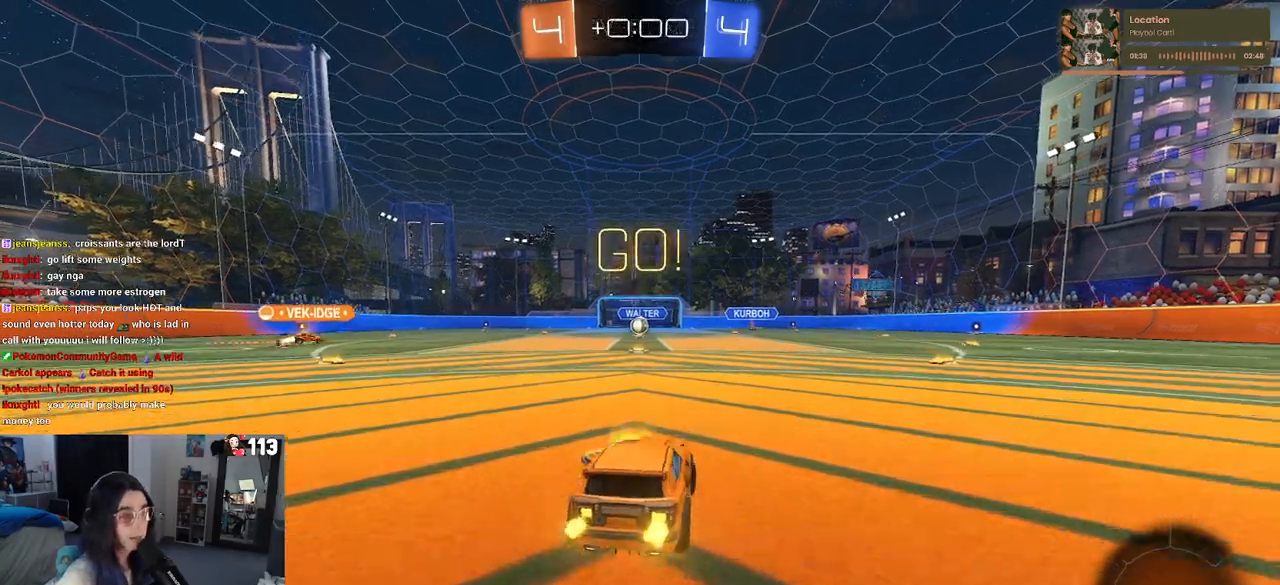
{"buttons": ["SQUARE"], "left_stick": "down", "right_stick": "center", "events": [[67, "CROSS", "down"], [83, "left_stick", "up"], [167, "CROSS", "up"], [217, "CROSS", "down"], [267, "SQUARE", "down"], [267, "left_stick", "down"], [317, "CROSS", "up"]]}
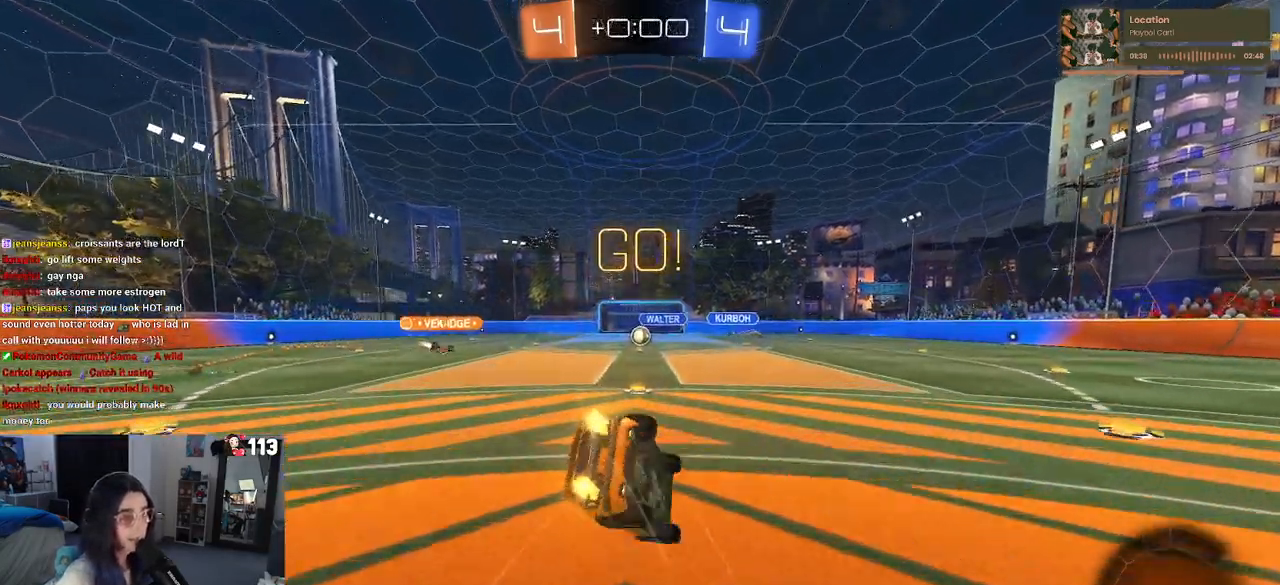
{"buttons": ["SQUARE"], "left_stick": "down-left", "right_stick": "center", "events": [[67, "left_stick", "down-left"]]}
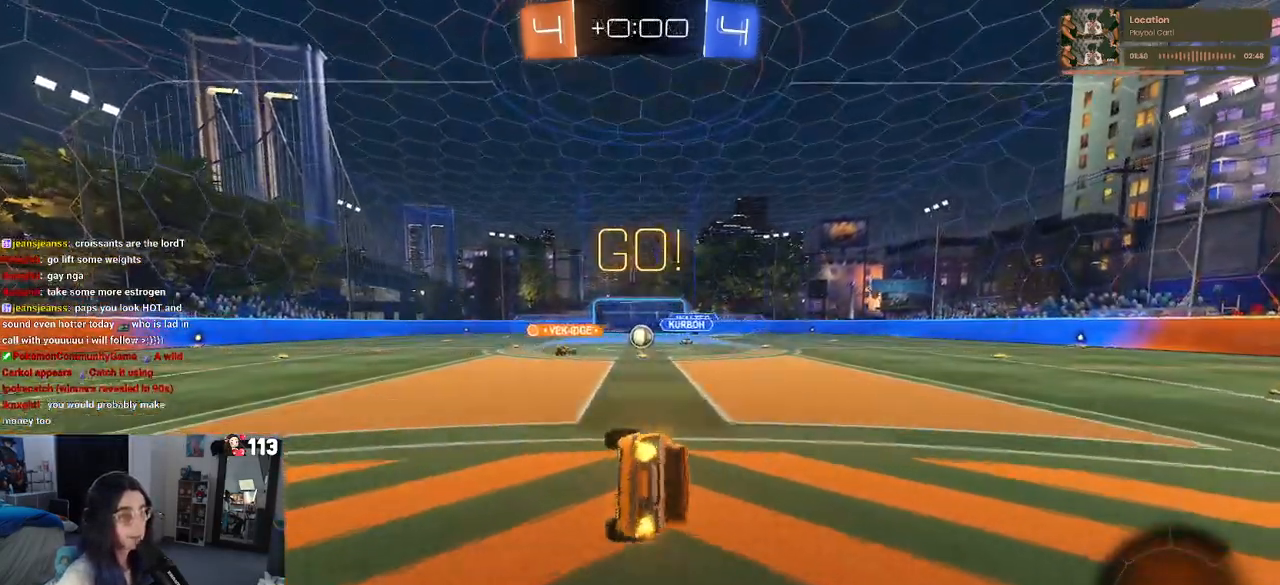
{"buttons": [], "left_stick": "center", "right_stick": "center", "events": [[217, "SQUARE", "up"], [250, "left_stick", "center"]]}
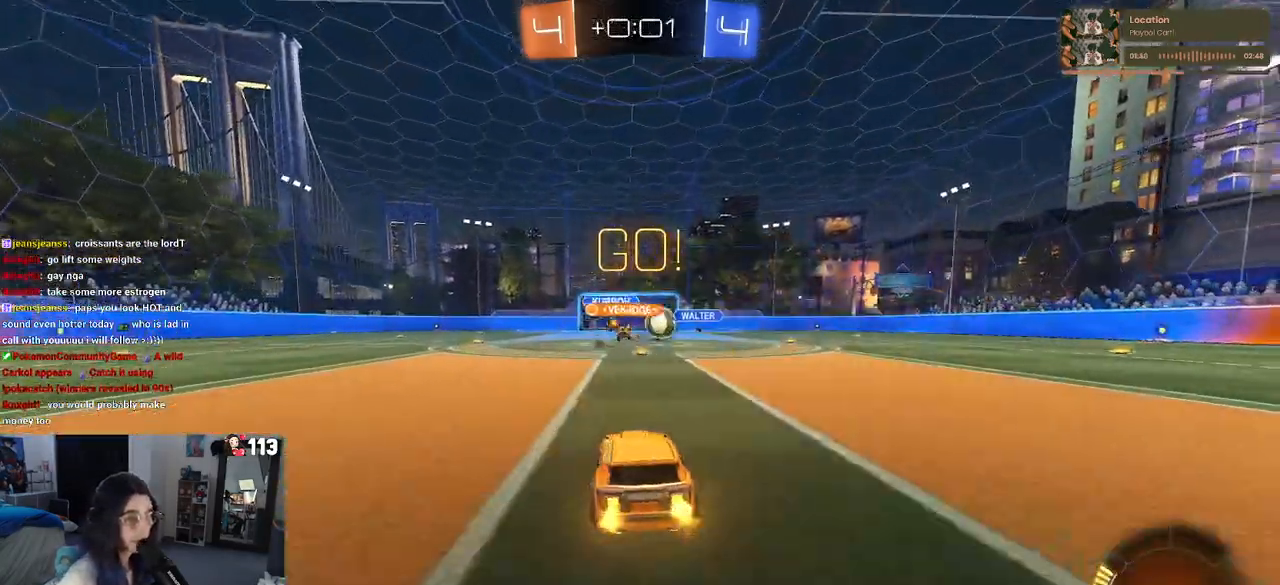
{"buttons": ["R1"], "left_stick": "right", "right_stick": "center", "events": [[50, "left_stick", "right"], [317, "R1", "down"]]}
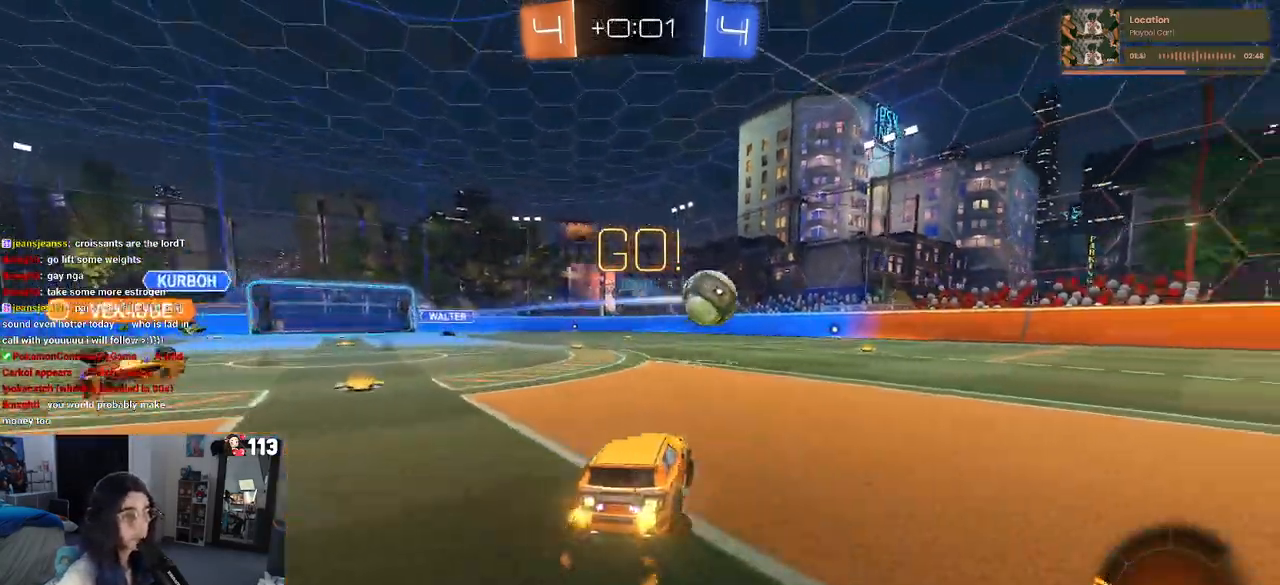
{"buttons": ["TRIANGLE", "R1"], "left_stick": "right", "right_stick": "center", "events": [[117, "TRIANGLE", "down"]]}
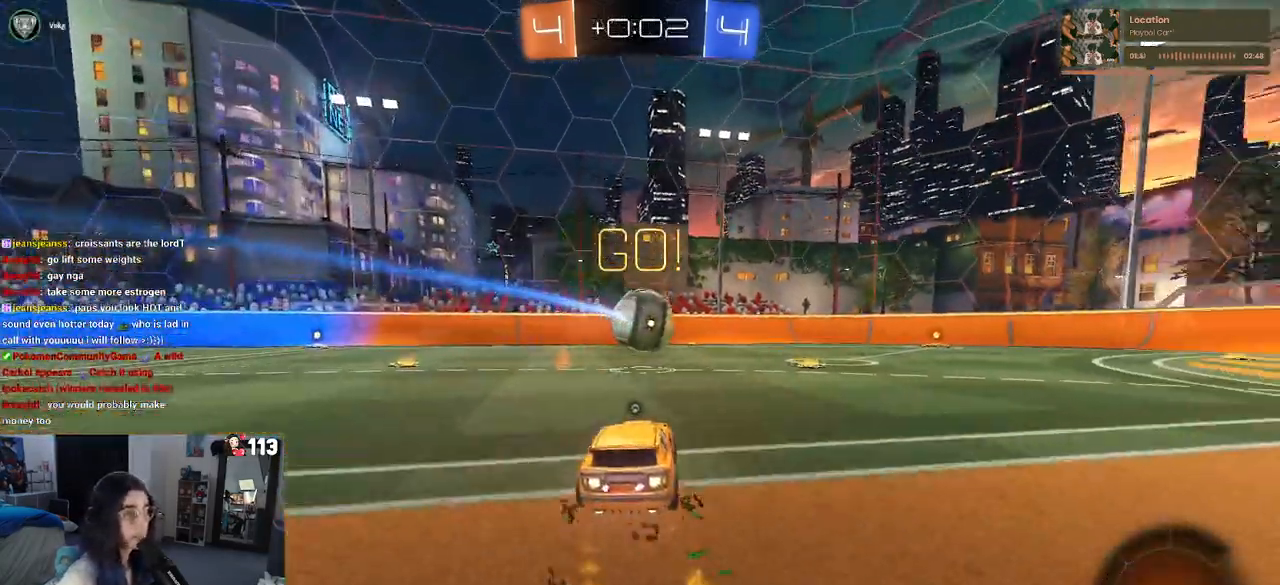
{"buttons": ["TRIANGLE", "R1"], "left_stick": "center", "right_stick": "center", "events": [[400, "left_stick", "center"]]}
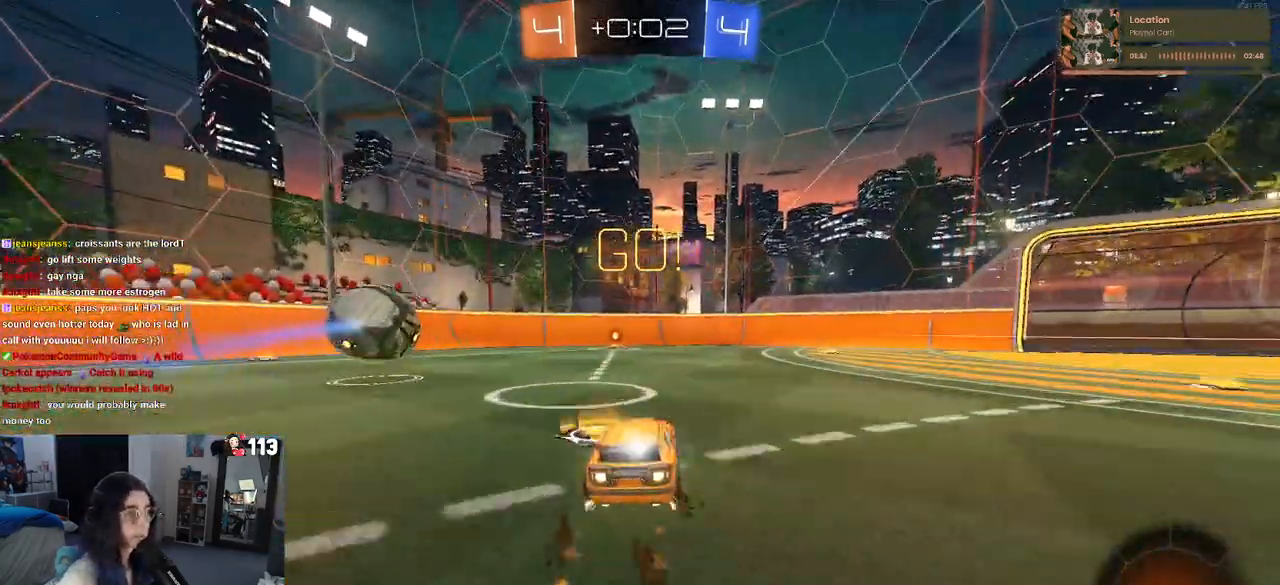
{"buttons": [], "left_stick": "center", "right_stick": "center", "events": [[167, "TRIANGLE", "up"], [200, "R1", "up"]]}
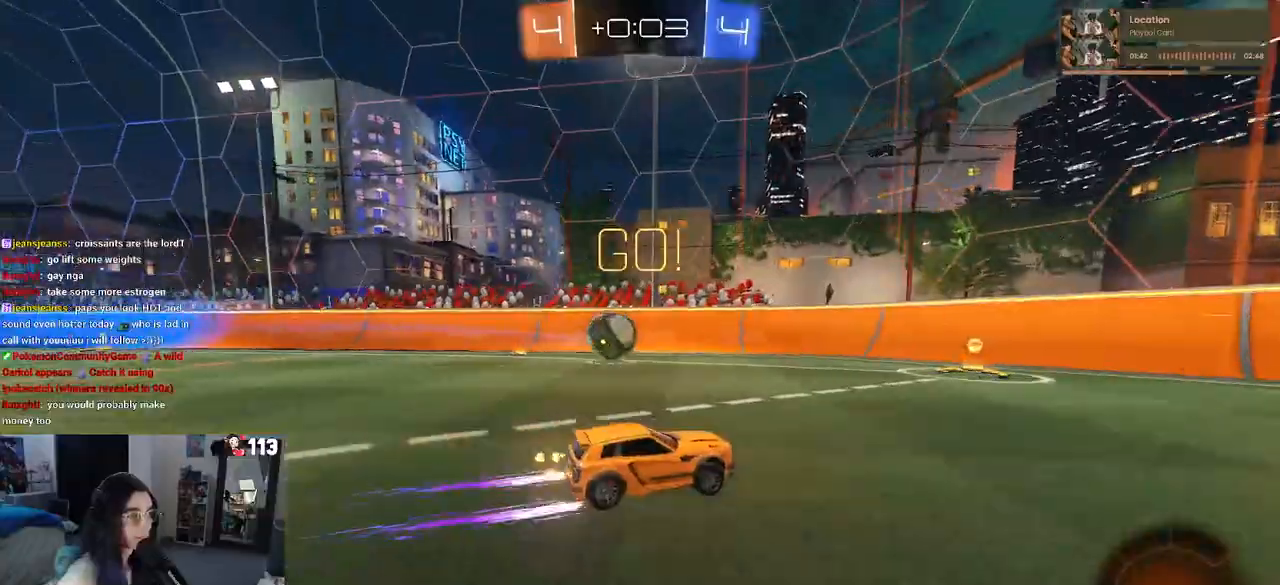
{"buttons": ["L2"], "left_stick": "center", "right_stick": "center", "events": [[33, "left_stick", "left"], [300, "L2", "down"], [300, "left_stick", "center"], [383, "left_stick", "right"], [500, "left_stick", "center"]]}
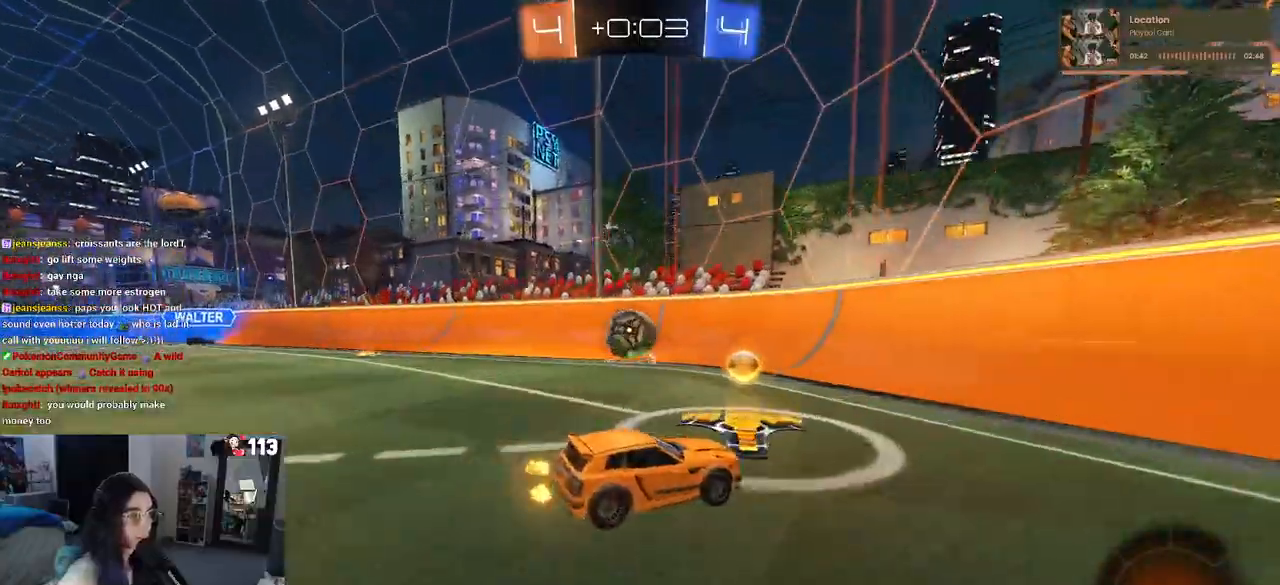
{"buttons": [], "left_stick": "center", "right_stick": "center", "events": [[50, "left_stick", "left"], [67, "L2", "up"], [367, "left_stick", "center"]]}
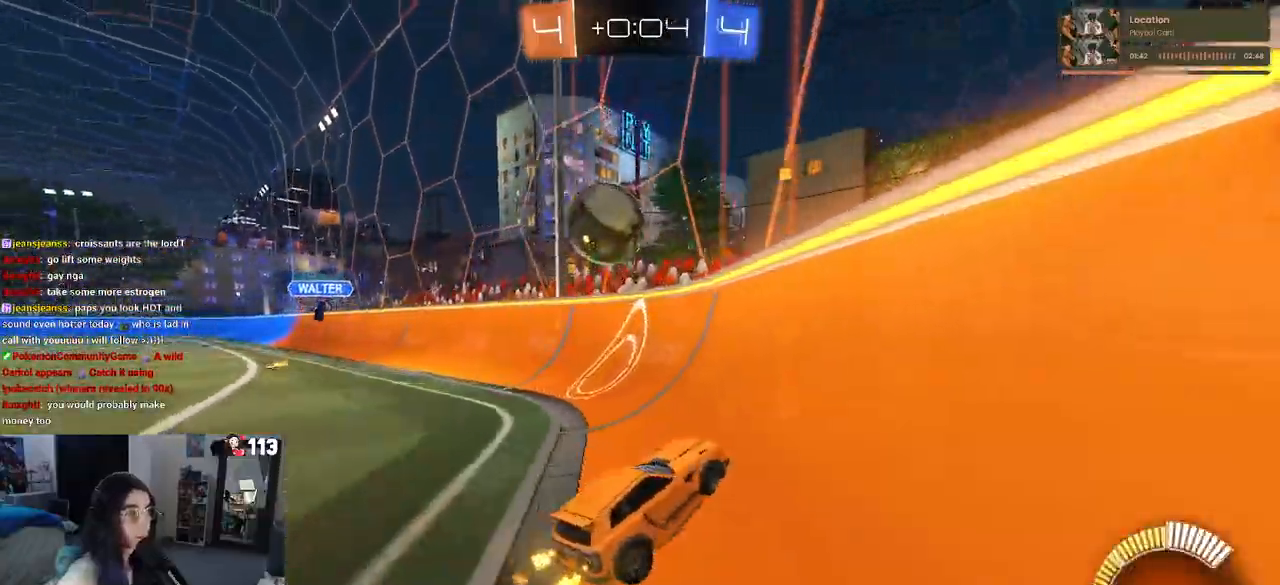
{"buttons": ["R1"], "left_stick": "right", "right_stick": "center", "events": [[83, "left_stick", "left"], [150, "left_stick", "down-left"], [250, "left_stick", "center"], [300, "R1", "down"], [350, "left_stick", "right"]]}
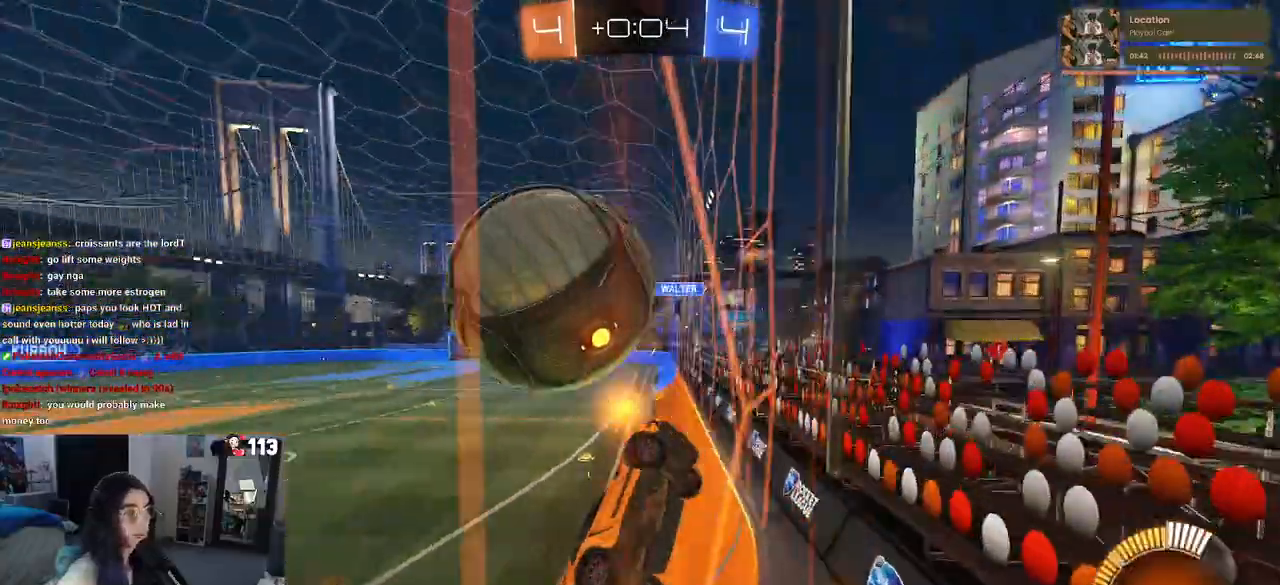
{"buttons": [], "left_stick": "left", "right_stick": "center", "events": [[17, "R1", "up"], [17, "left_stick", "center"], [100, "left_stick", "left"], [267, "L2", "down"], [417, "L2", "up"]]}
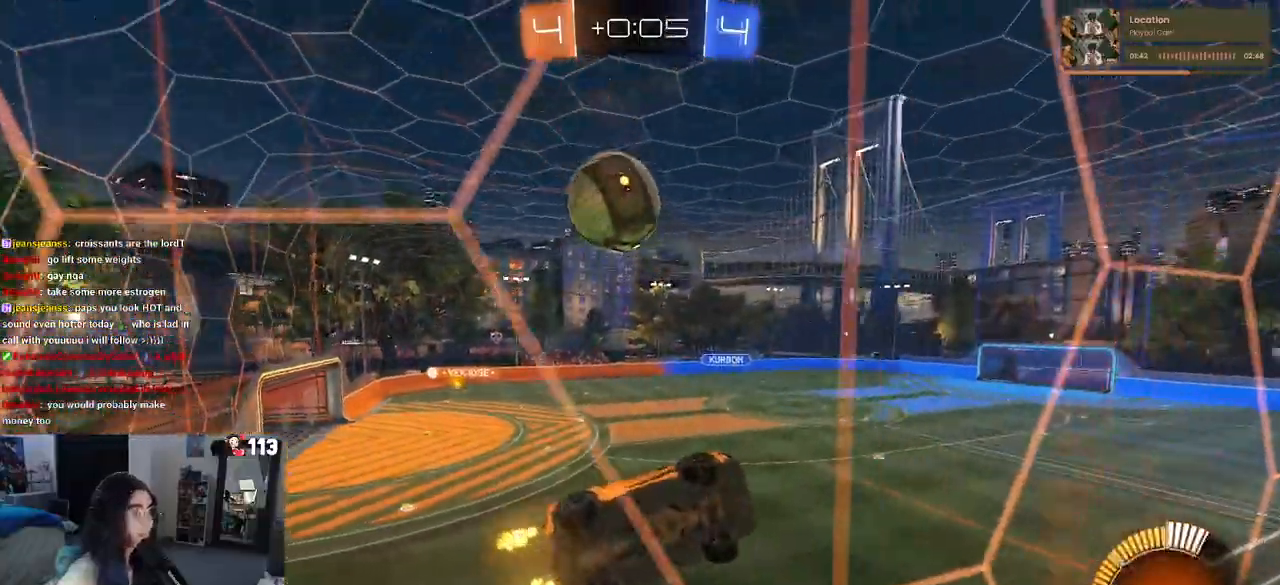
{"buttons": [], "left_stick": "left", "right_stick": "center", "events": [[50, "SQUARE", "down"], [200, "SQUARE", "up"]]}
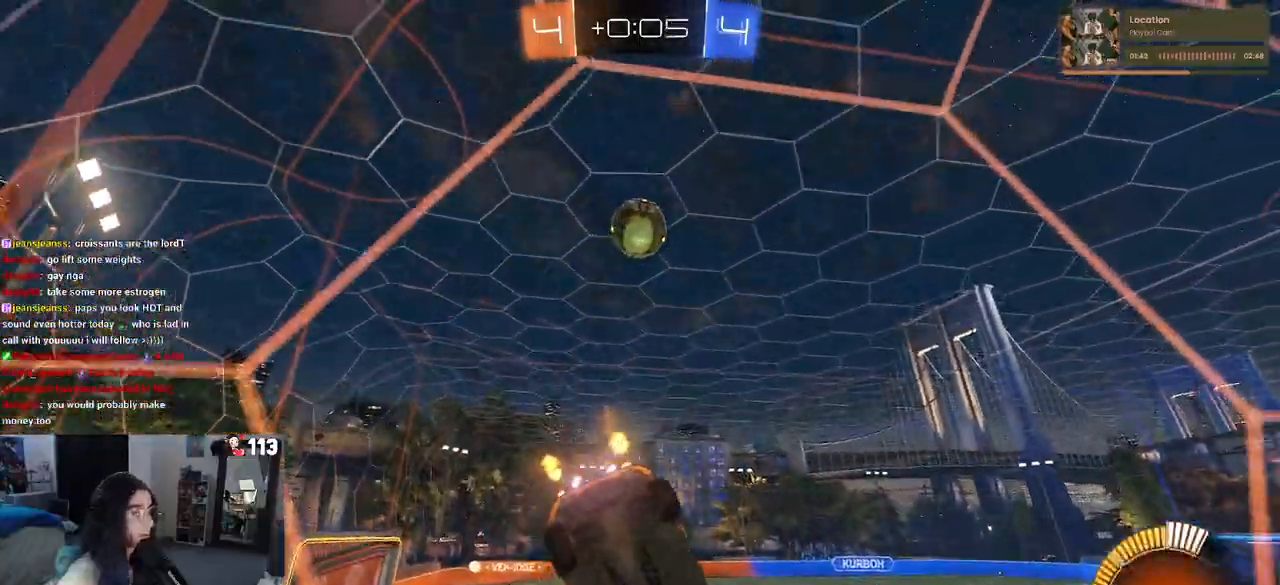
{"buttons": [], "left_stick": "right", "right_stick": "center", "events": [[367, "left_stick", "center"], [417, "left_stick", "right"]]}
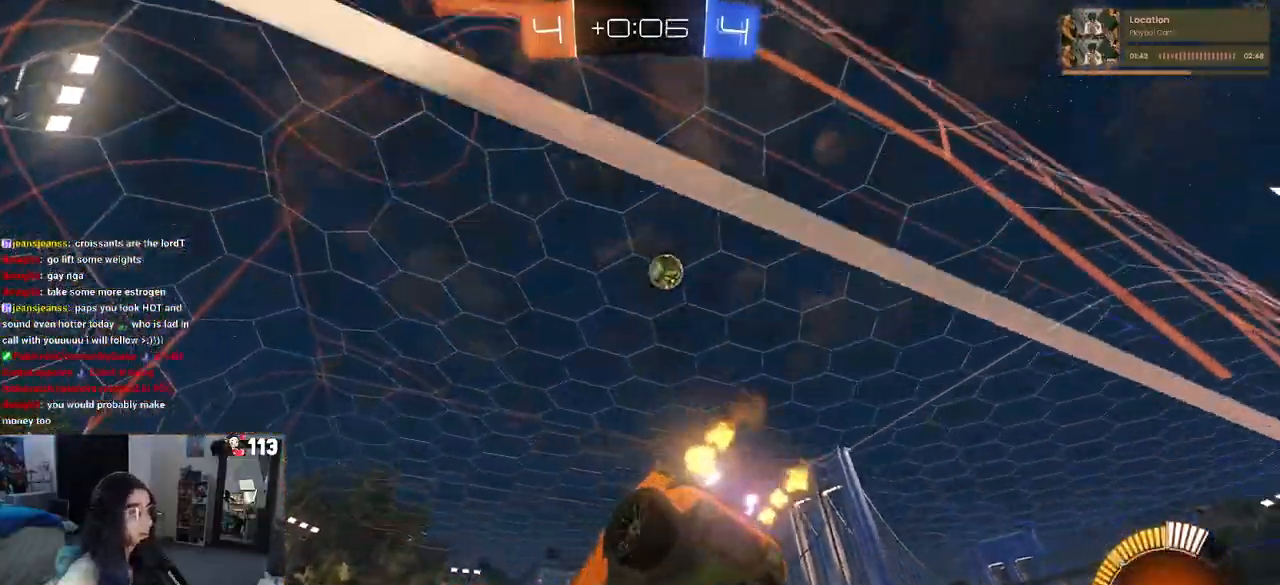
{"buttons": [], "left_stick": "right", "right_stick": "center", "events": [[283, "R1", "down"], [500, "R1", "up"]]}
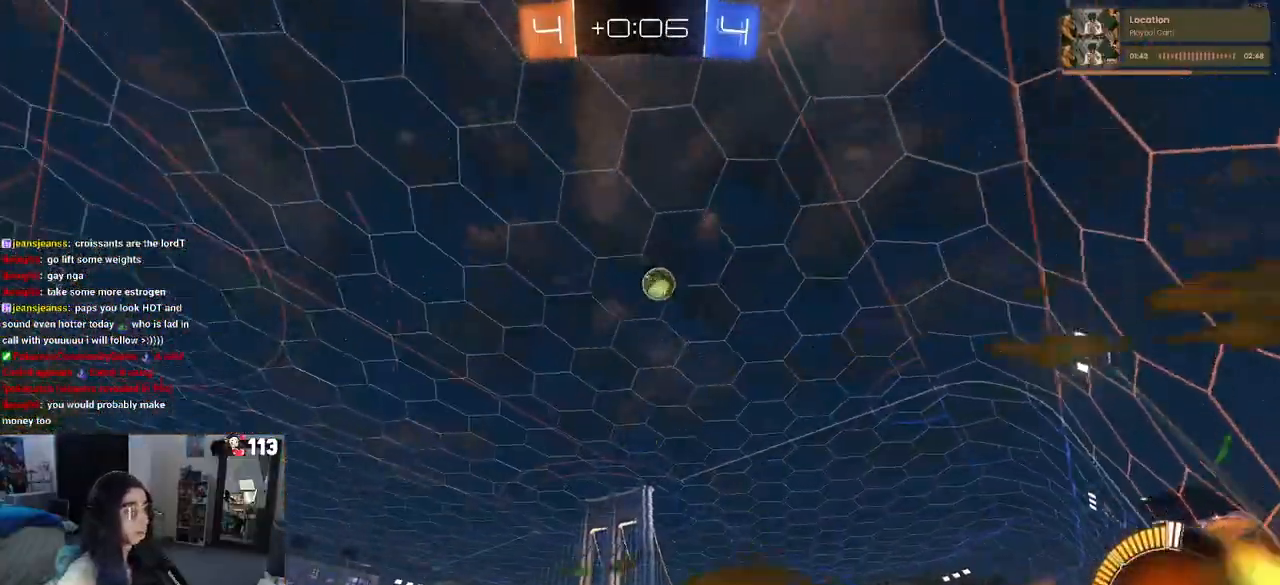
{"buttons": ["R1"], "left_stick": "center", "right_stick": "center", "events": [[167, "left_stick", "center"], [283, "left_stick", "down"], [317, "CROSS", "down"], [317, "R1", "down"], [467, "left_stick", "center"], [500, "CROSS", "up"]]}
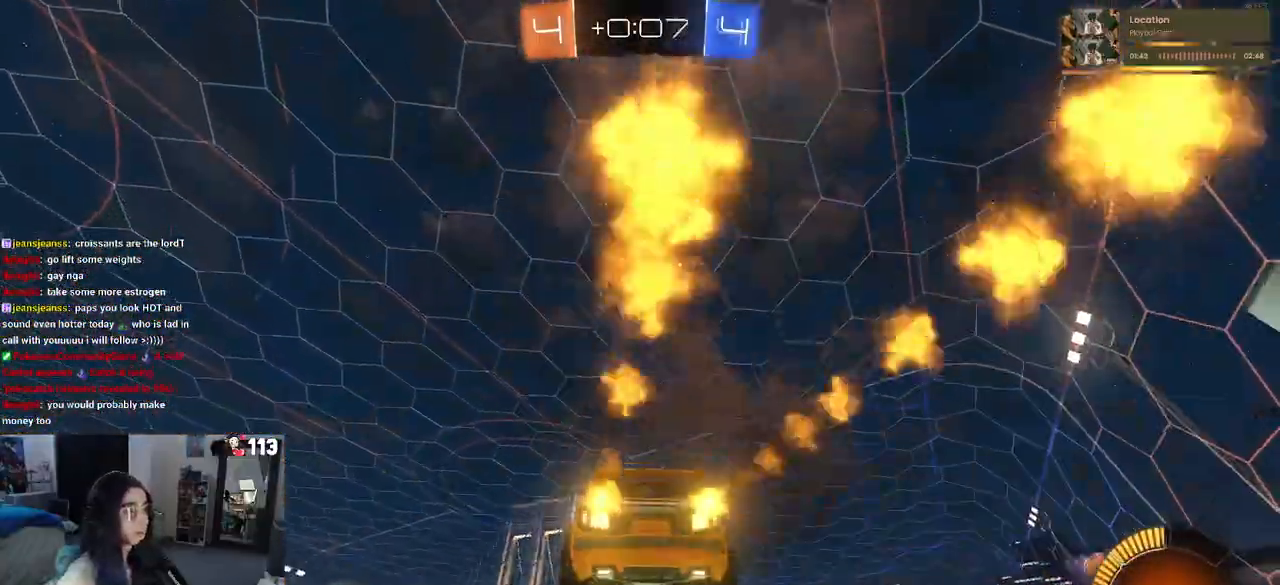
{"buttons": ["L1"], "left_stick": "up-right", "right_stick": "center", "events": [[17, "R1", "up"], [50, "CROSS", "down"], [67, "left_stick", "down"], [200, "left_stick", "down-right"], [217, "CROSS", "up"], [317, "L1", "down"], [367, "left_stick", "up-right"]]}
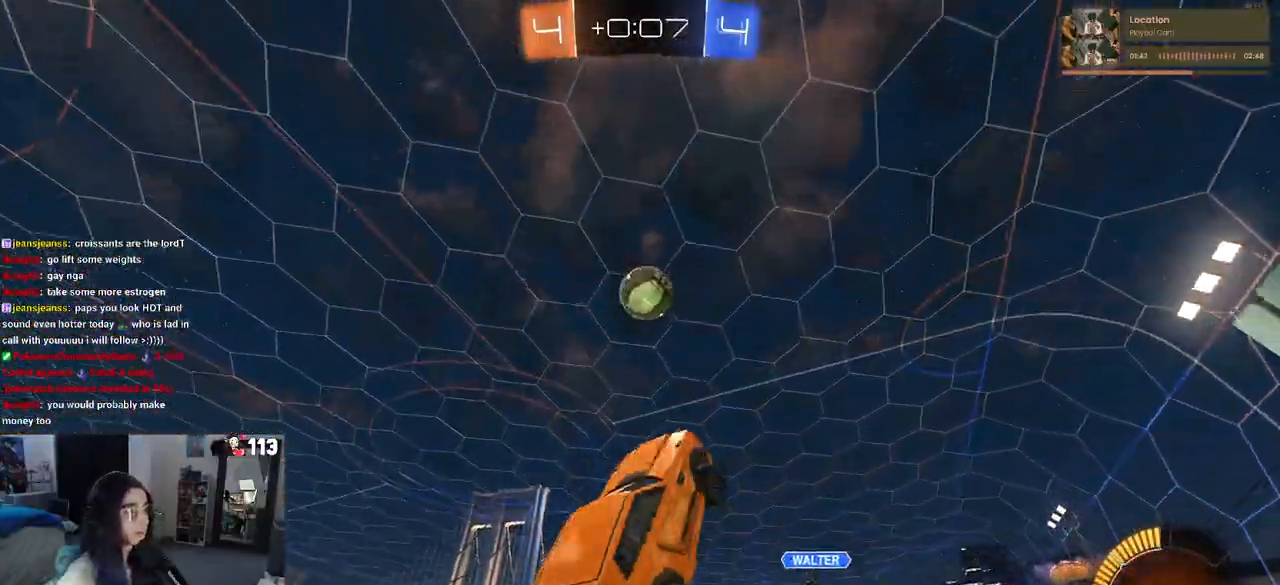
{"buttons": ["L1"], "left_stick": "left", "right_stick": "center", "events": [[300, "left_stick", "up-left"], [367, "left_stick", "left"]]}
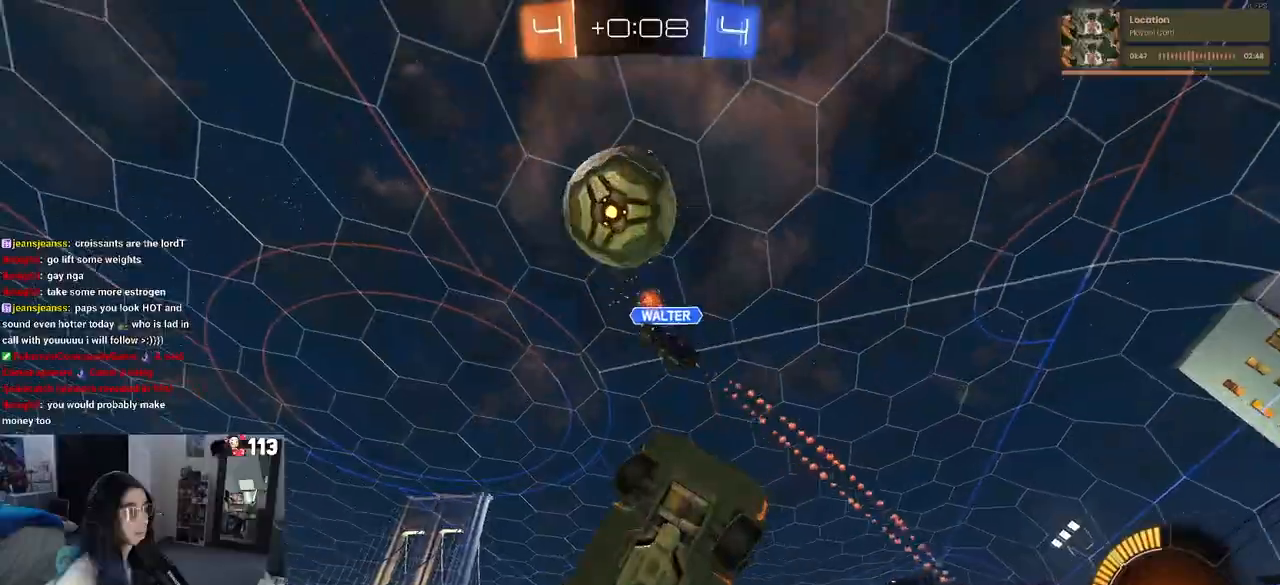
{"buttons": [], "left_stick": "left", "right_stick": "center", "events": [[267, "L1", "up"]]}
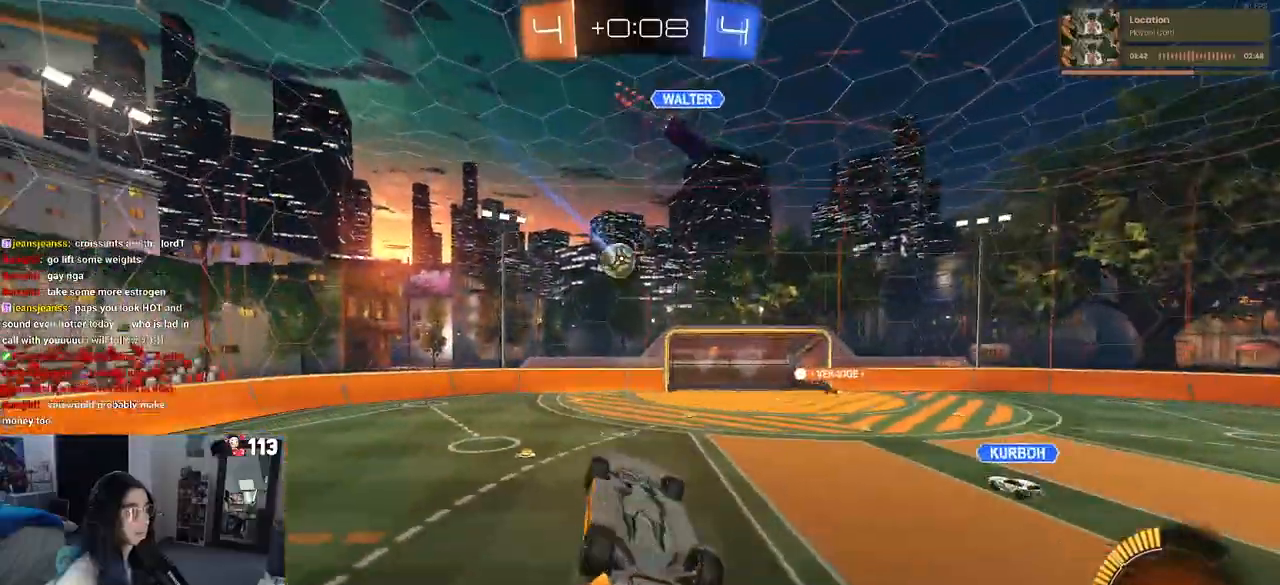
{"buttons": ["SQUARE"], "left_stick": "left", "right_stick": "center", "events": [[100, "left_stick", "down-left"], [133, "SQUARE", "down"], [383, "left_stick", "left"]]}
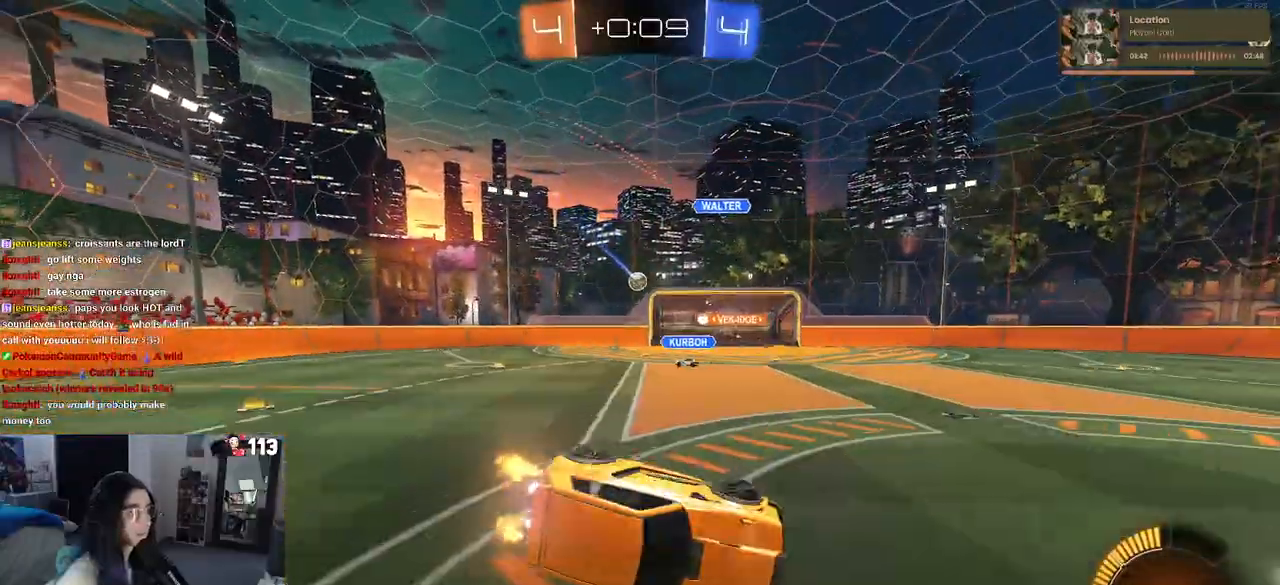
{"buttons": [], "left_stick": "left", "right_stick": "center", "events": [[117, "SQUARE", "up"], [150, "left_stick", "center"], [317, "left_stick", "left"]]}
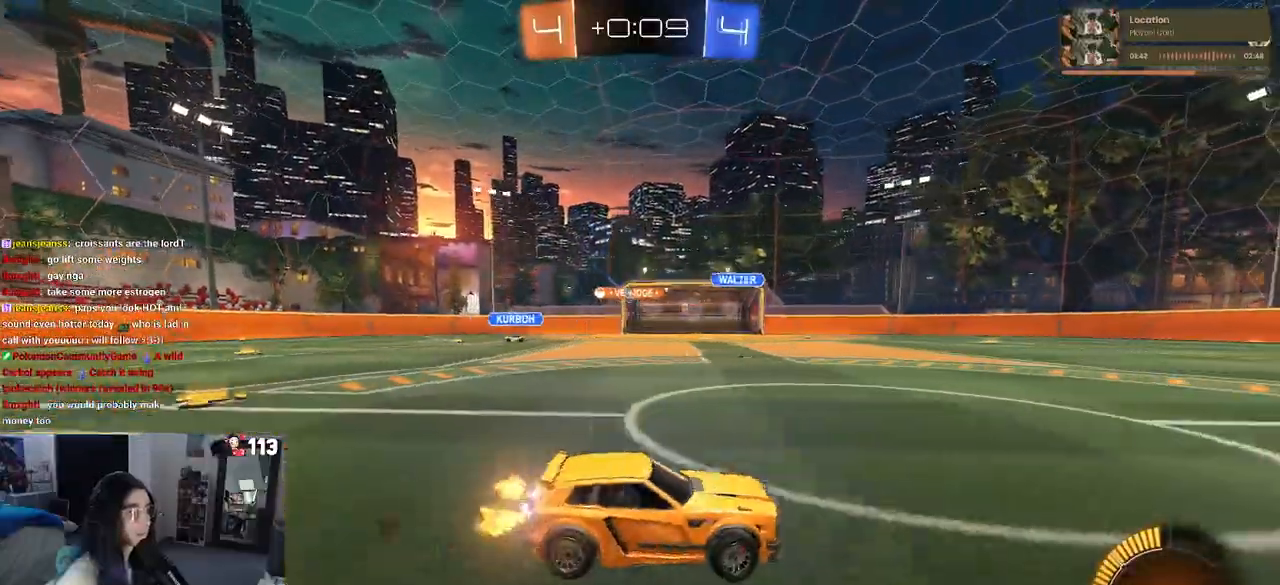
{"buttons": ["R1"], "left_stick": "left", "right_stick": "center", "events": [[333, "R1", "down"]]}
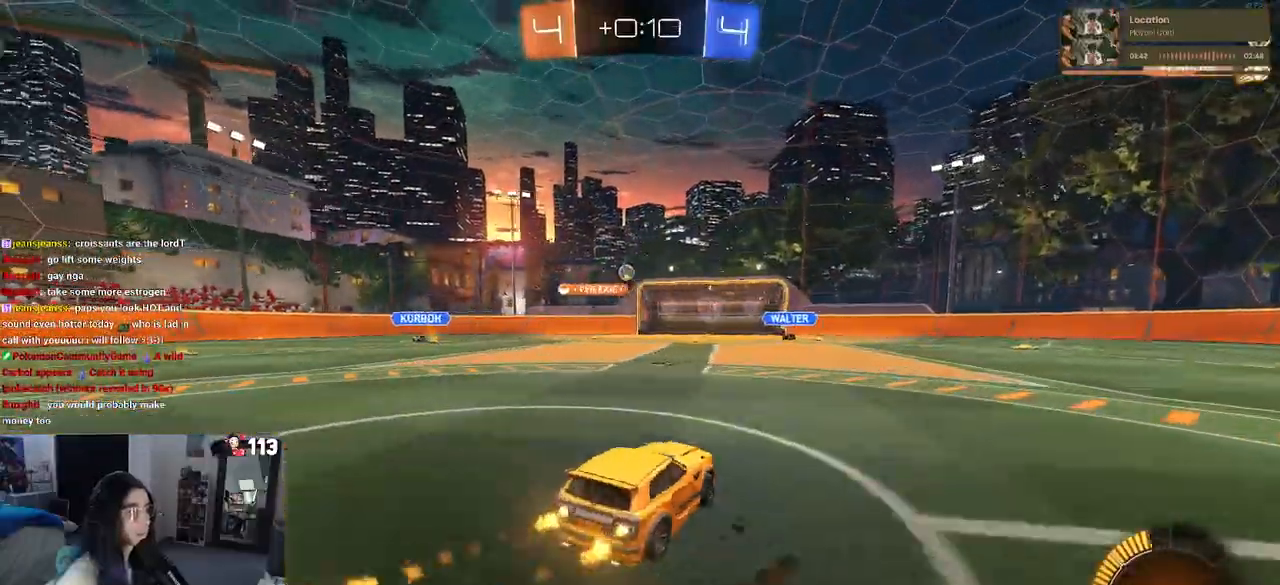
{"buttons": ["R1"], "left_stick": "left", "right_stick": "center", "events": [[183, "left_stick", "center"], [433, "left_stick", "left"]]}
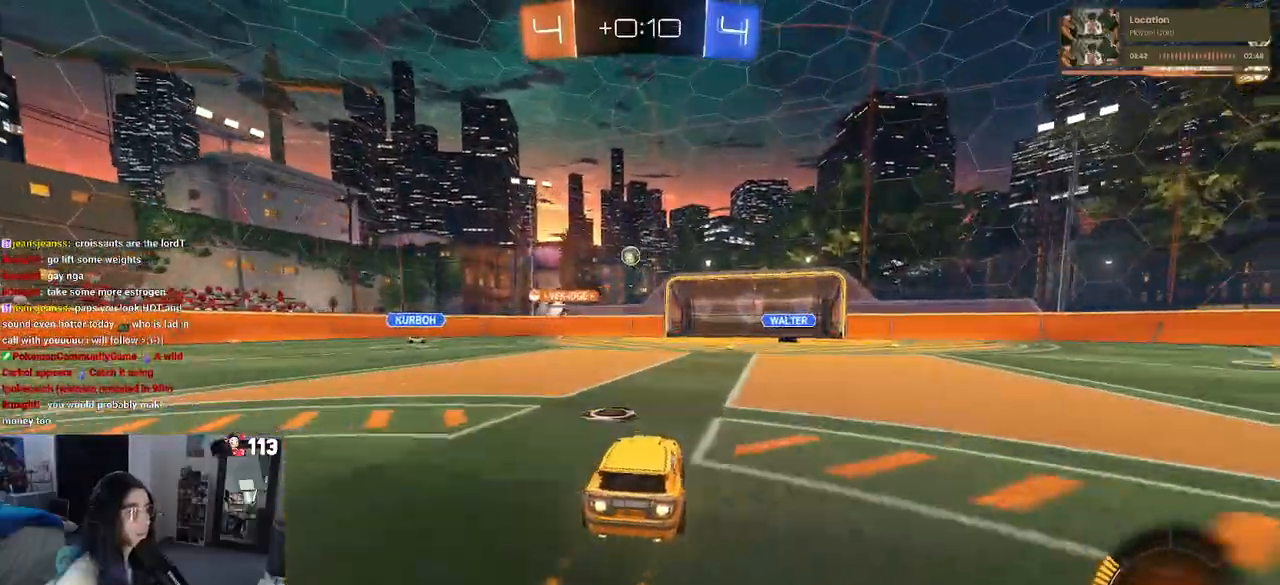
{"buttons": ["R1"], "left_stick": "right", "right_stick": "center", "events": [[67, "left_stick", "center"], [417, "left_stick", "right"]]}
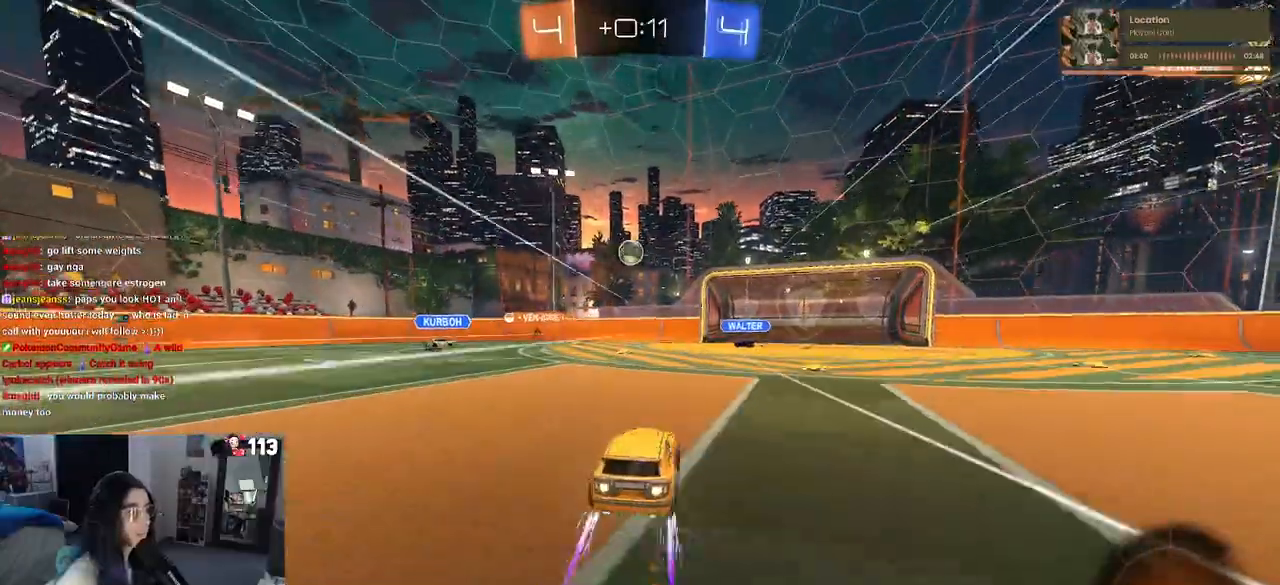
{"buttons": [], "left_stick": "center", "right_stick": "center", "events": [[100, "left_stick", "center"], [333, "R1", "up"]]}
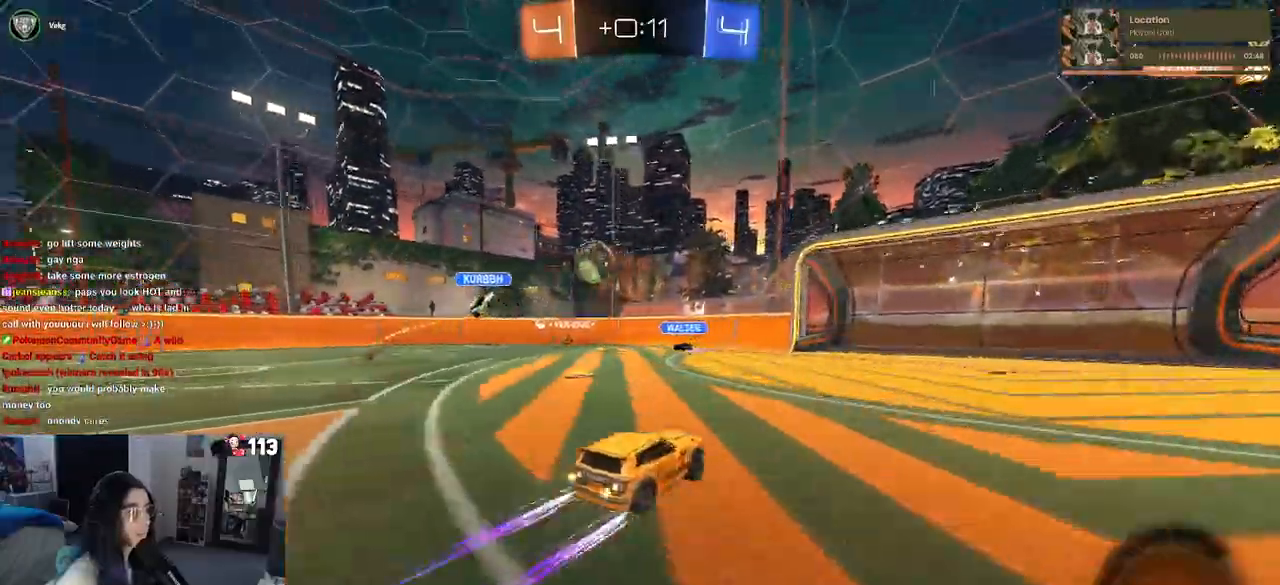
{"buttons": ["R1"], "left_stick": "center", "right_stick": "center", "events": [[100, "R1", "down"]]}
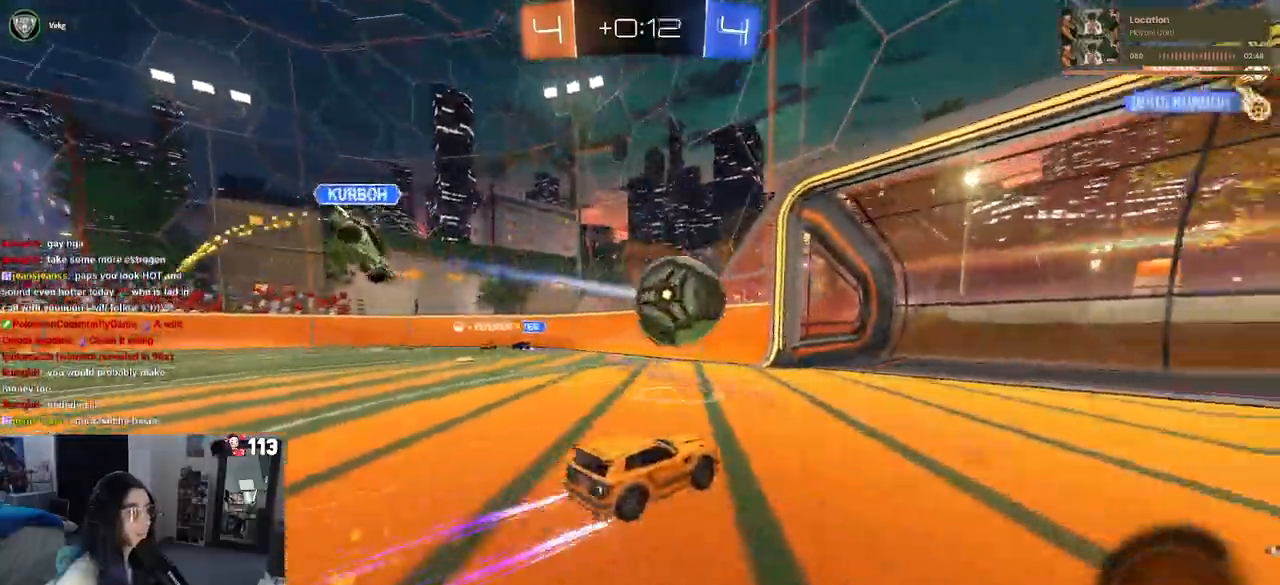
{"buttons": [], "left_stick": "center", "right_stick": "center", "events": [[17, "R1", "up"]]}
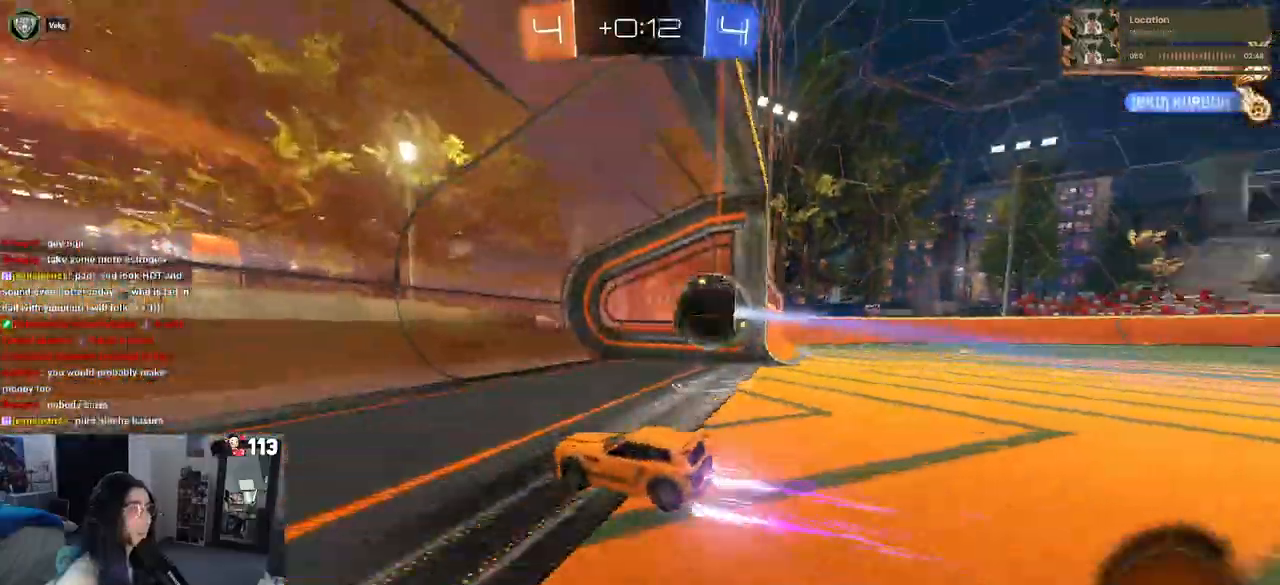
{"buttons": ["START"], "left_stick": "center", "right_stick": "center", "events": [[417, "START", "down"]]}
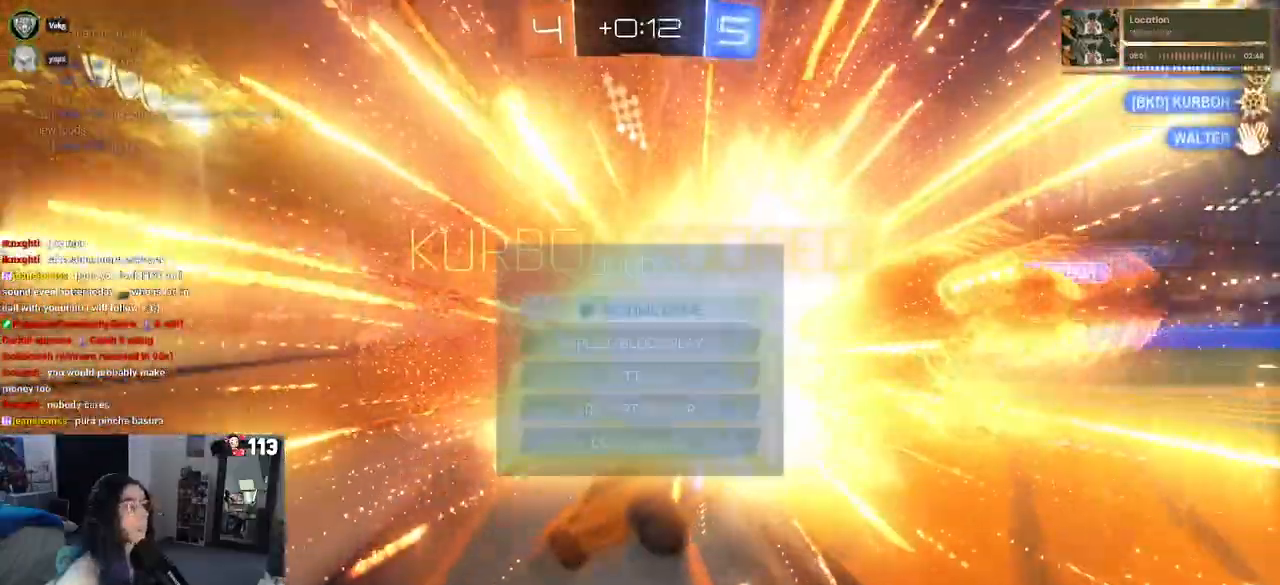
{"buttons": ["DPAD_DOWN"], "left_stick": "center", "right_stick": "center", "events": [[17, "START", "up"], [100, "DPAD_DOWN", "down"]]}
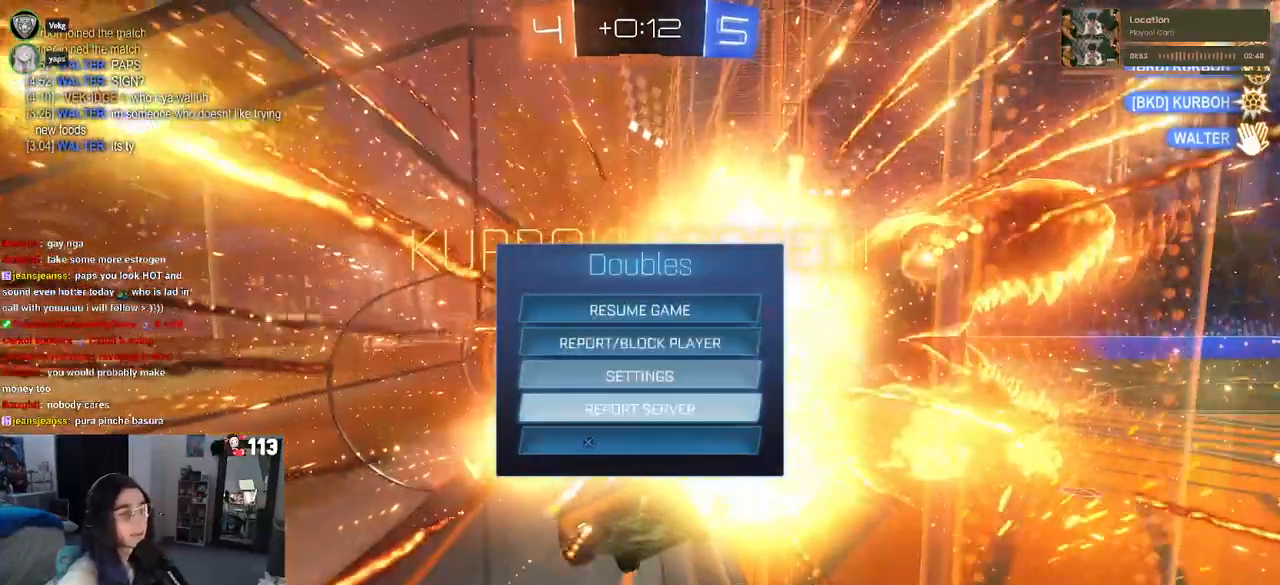
{"buttons": [], "left_stick": "center", "right_stick": "center", "events": [[50, "CROSS", "down"], [50, "DPAD_DOWN", "up"], [150, "CROSS", "up"], [183, "DPAD_LEFT", "down"], [233, "CROSS", "down"], [267, "DPAD_LEFT", "up"], [317, "CROSS", "up"]]}